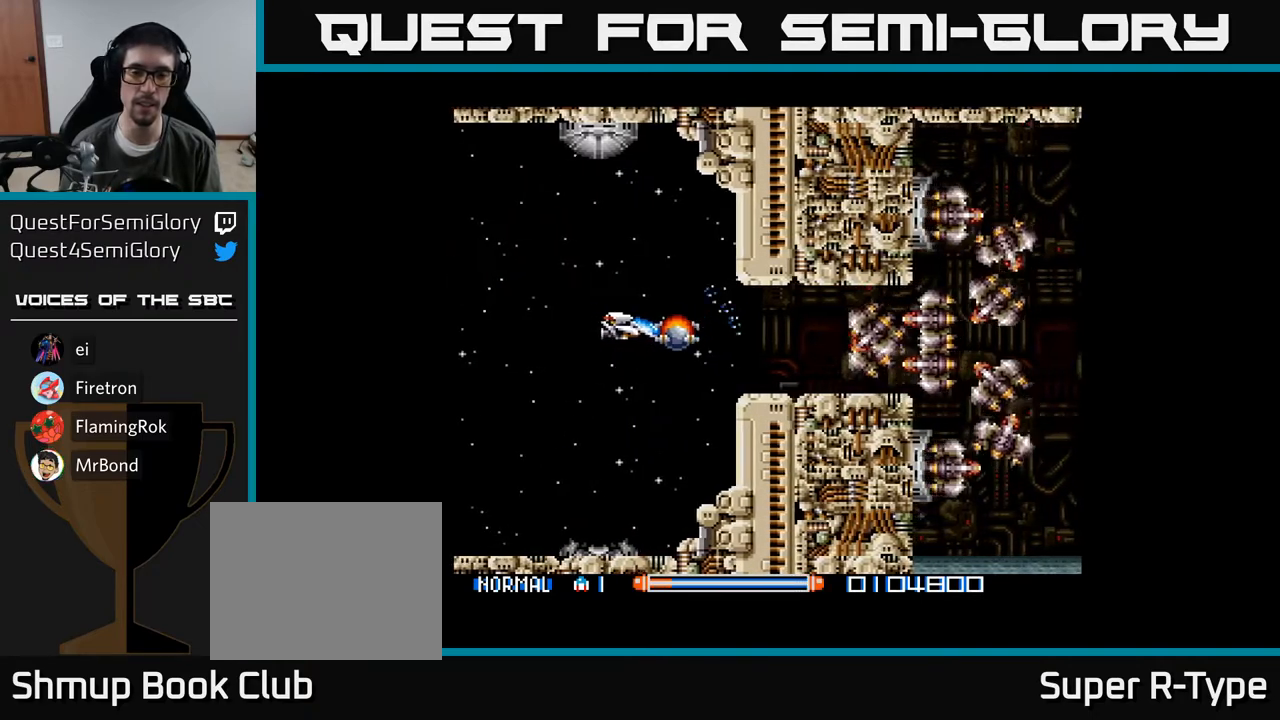
Gameplay with a controller (Xbox layout); each line is a JSON object with the inputs held at the frame after it. "events" lists button and stick changes between this image and that frame as [ms after this image, input, new state], when the widget could be followed in between. Not read: left_stick.
{"buttons": ["A", "DPAD_LEFT"], "right_stick": "center", "events": [[167, "DPAD_LEFT", "down"]]}
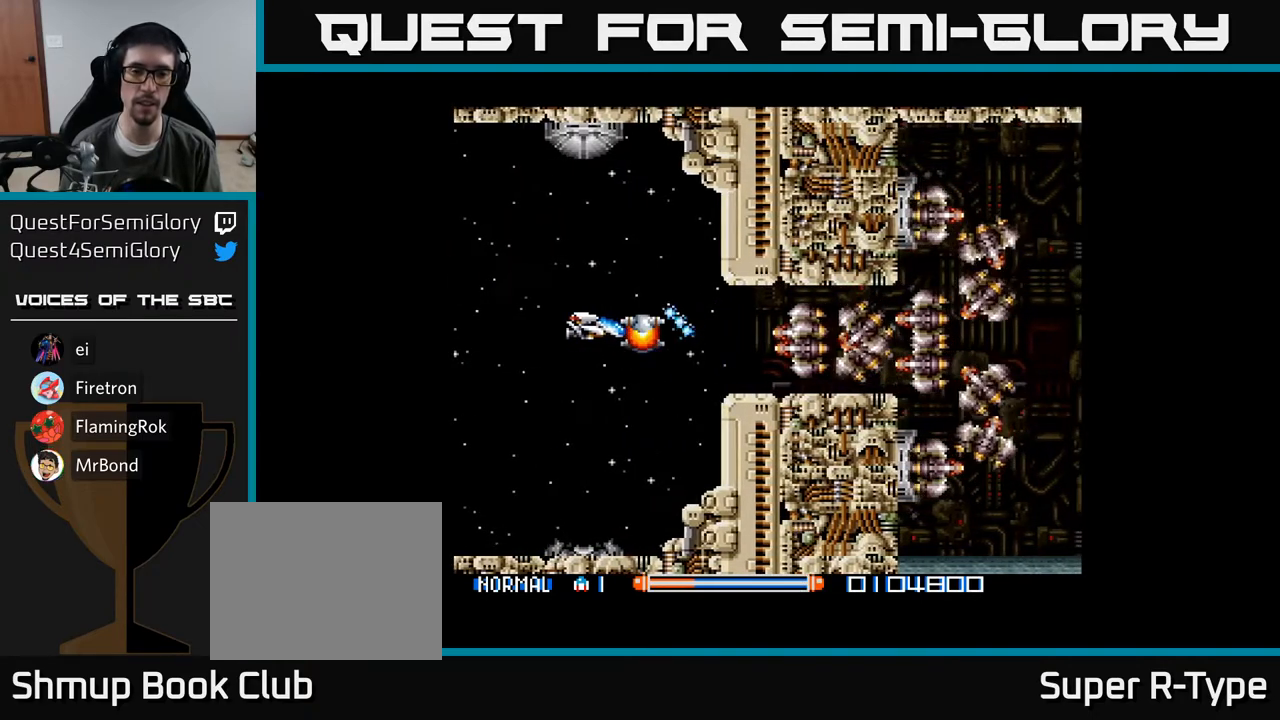
{"buttons": ["A", "DPAD_LEFT"], "right_stick": "center", "events": []}
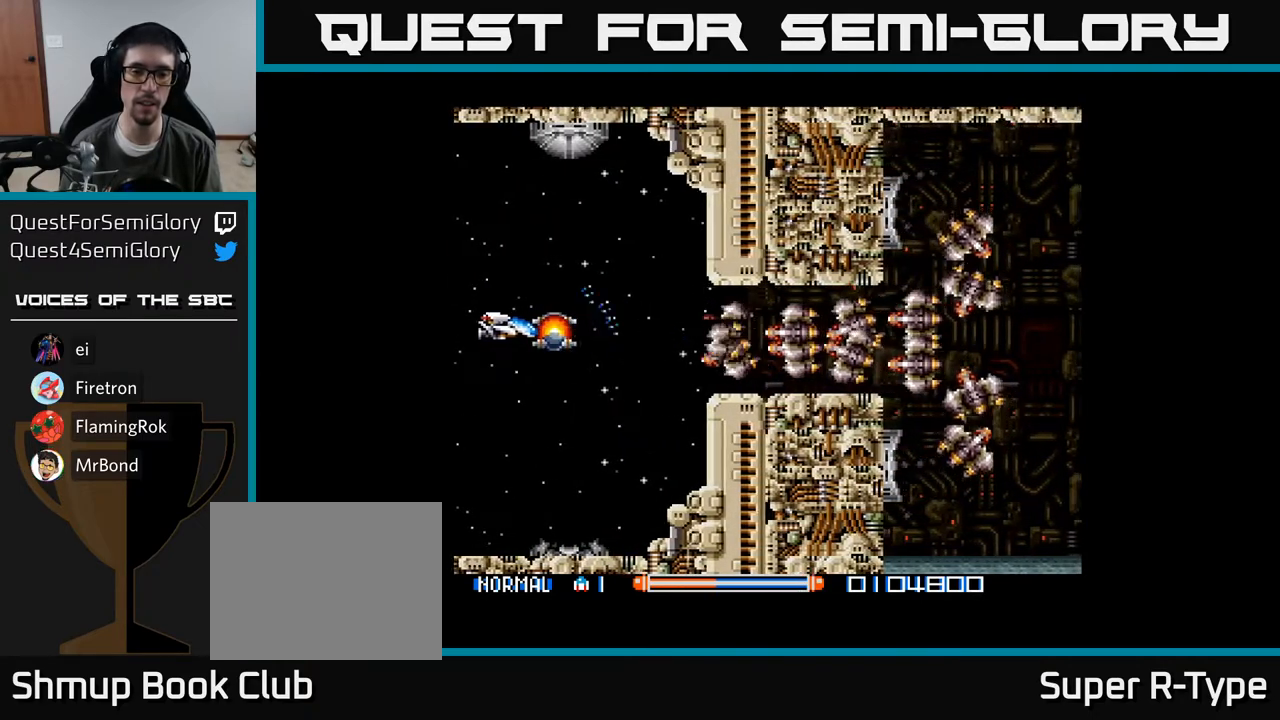
{"buttons": ["A", "DPAD_LEFT"], "right_stick": "center", "events": []}
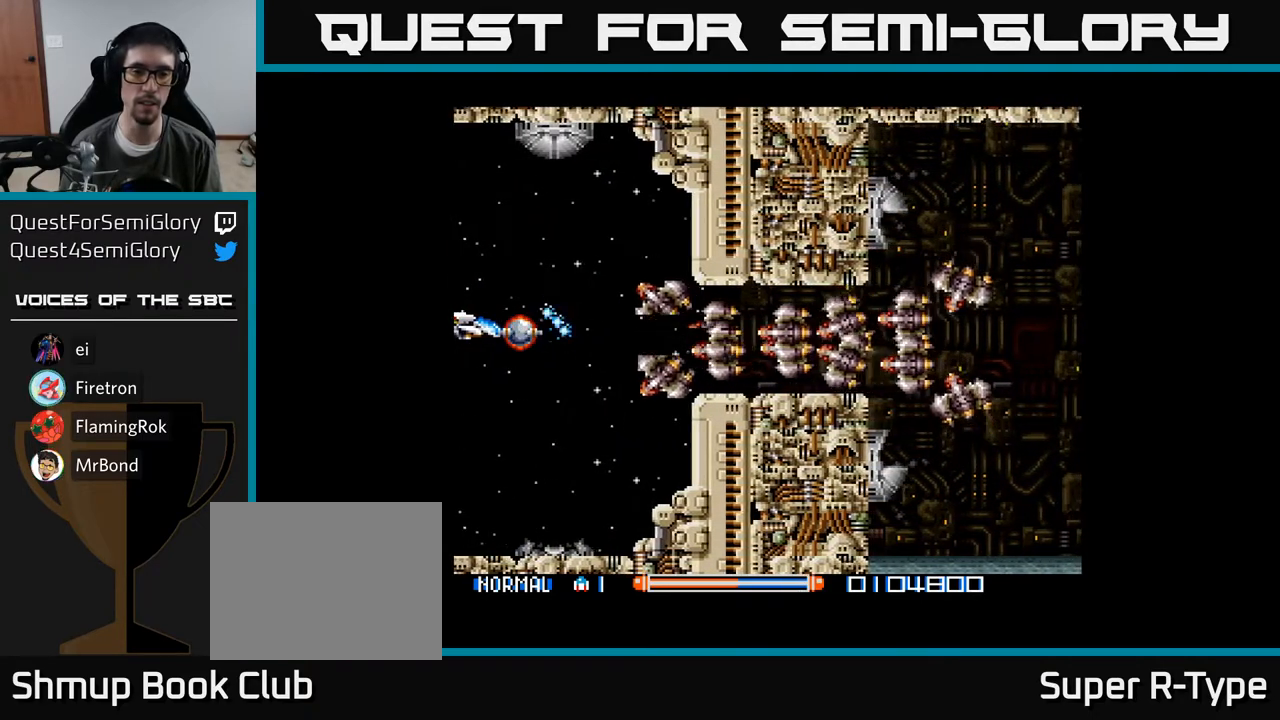
{"buttons": ["DPAD_LEFT"], "right_stick": "center", "events": [[50, "DPAD_LEFT", "up"], [250, "A", "up"], [283, "DPAD_RIGHT", "down"], [333, "A", "down"], [367, "A", "up"], [400, "DPAD_RIGHT", "up"], [433, "DPAD_LEFT", "down"], [450, "A", "down"], [500, "A", "up"]]}
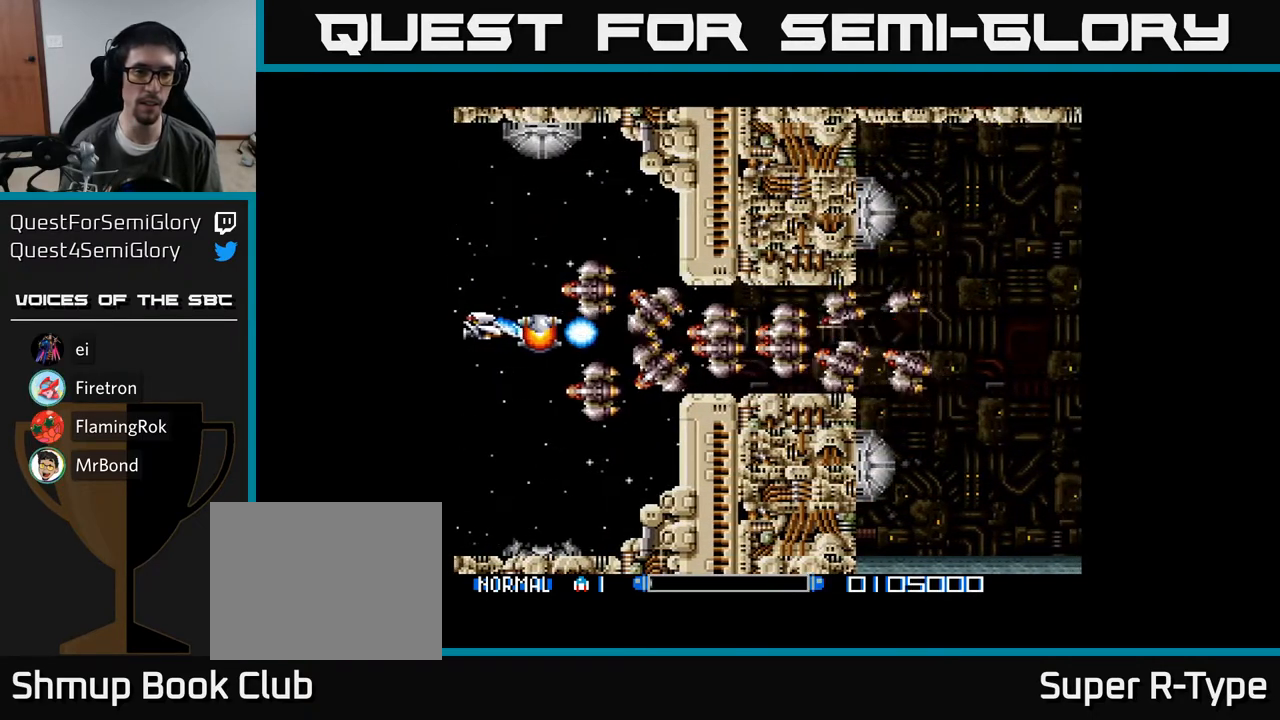
{"buttons": ["A", "DPAD_UP"], "right_stick": "center", "events": [[33, "DPAD_LEFT", "up"], [67, "A", "down"], [117, "A", "up"], [200, "A", "down"], [233, "A", "up"], [283, "DPAD_LEFT", "down"], [350, "A", "down"], [350, "DPAD_LEFT", "up"], [433, "A", "up"], [450, "DPAD_UP", "down"], [500, "A", "down"]]}
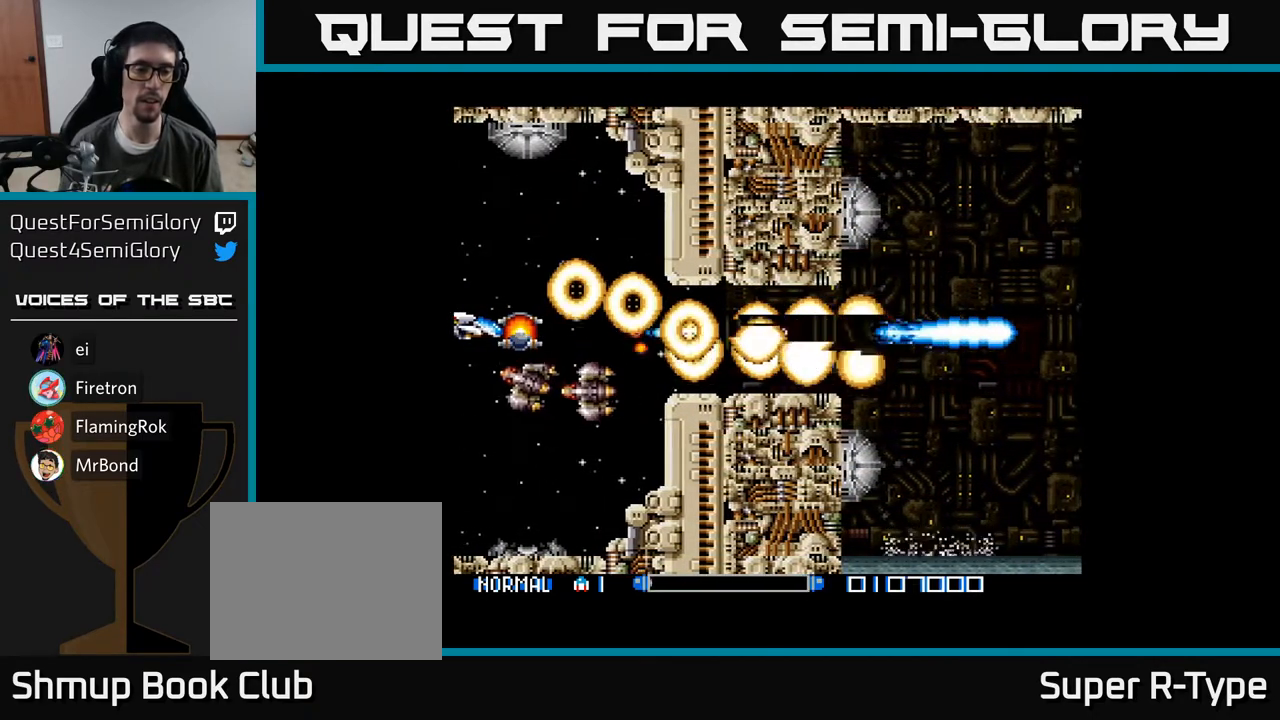
{"buttons": ["A", "DPAD_DOWN"], "right_stick": "center", "events": [[83, "A", "up"], [133, "A", "down"], [150, "DPAD_UP", "up"], [233, "A", "up"], [300, "A", "down"], [317, "DPAD_DOWN", "down"], [417, "A", "up"], [450, "A", "down"]]}
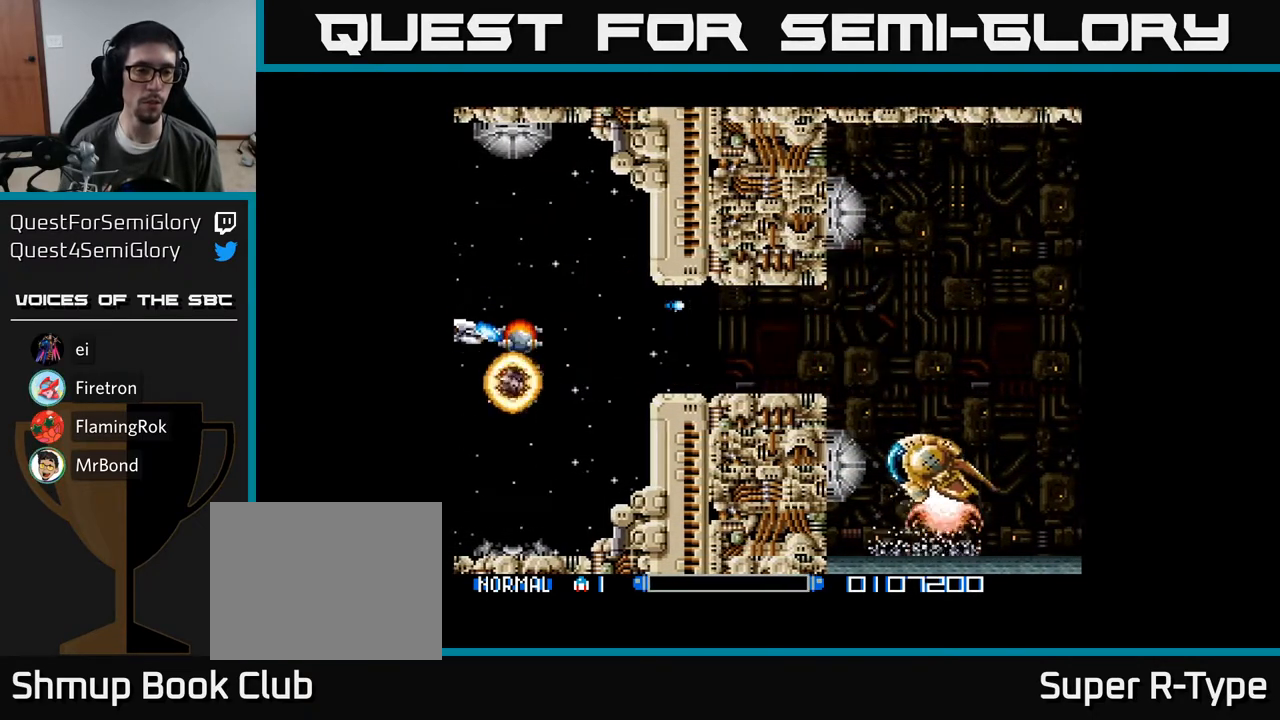
{"buttons": ["A", "DPAD_DOWN", "DPAD_RIGHT"], "right_stick": "center", "events": [[33, "DPAD_DOWN", "up"], [50, "A", "up"], [50, "DPAD_UP", "down"], [100, "A", "down"], [233, "A", "up"], [283, "A", "down"], [350, "DPAD_UP", "up"], [367, "DPAD_RIGHT", "down"], [383, "A", "up"], [400, "DPAD_DOWN", "down"], [417, "A", "down"]]}
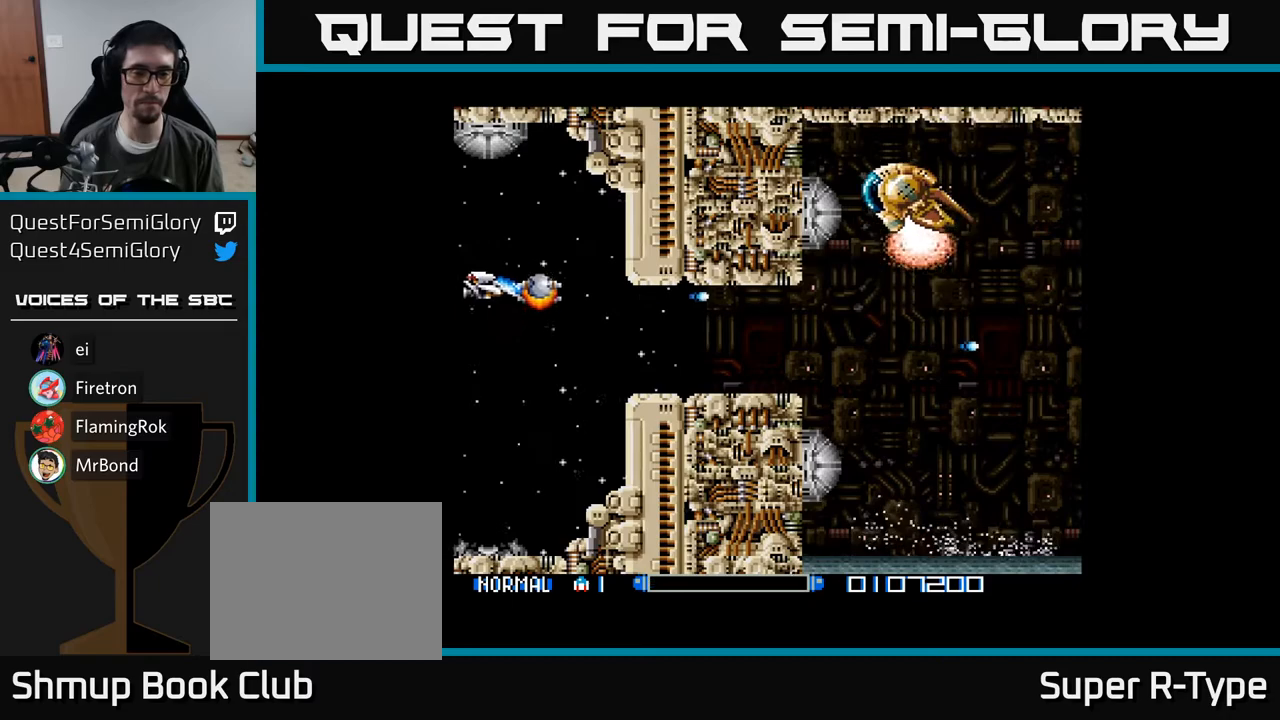
{"buttons": ["A", "DPAD_RIGHT"], "right_stick": "center", "events": [[67, "DPAD_DOWN", "up"]]}
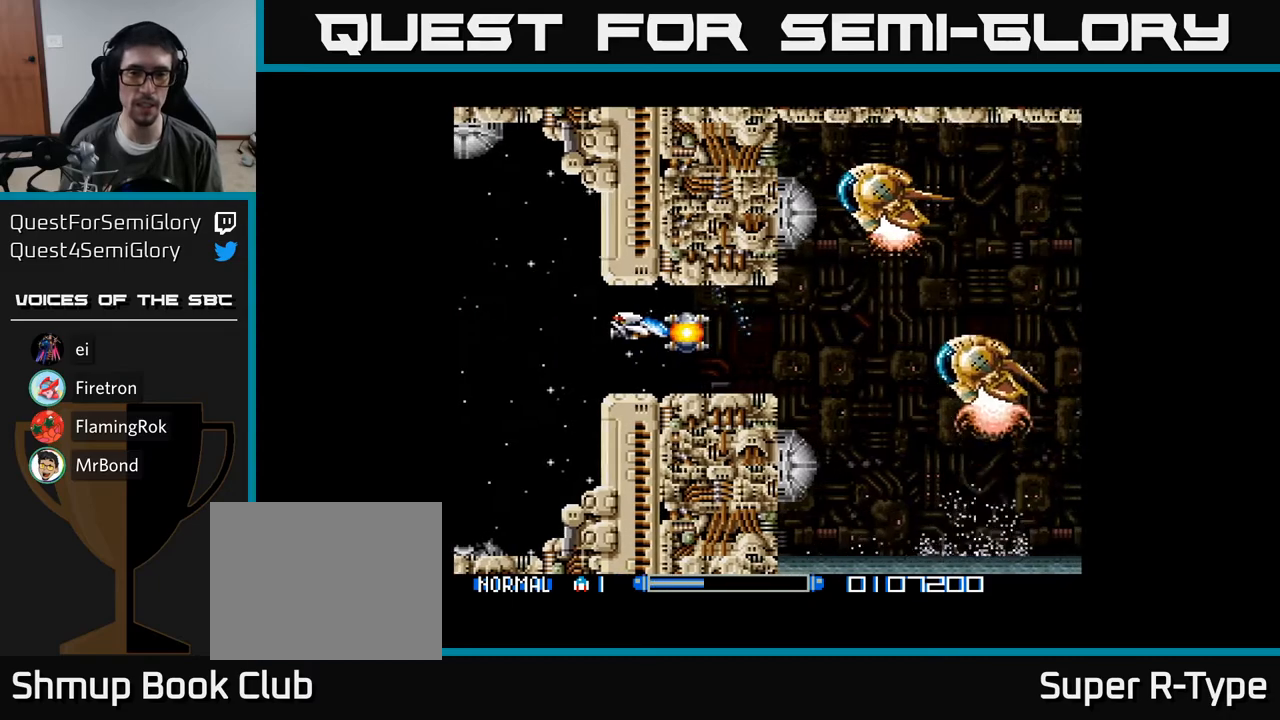
{"buttons": ["A", "DPAD_UP"], "right_stick": "center", "events": [[183, "DPAD_RIGHT", "up"], [467, "DPAD_UP", "down"]]}
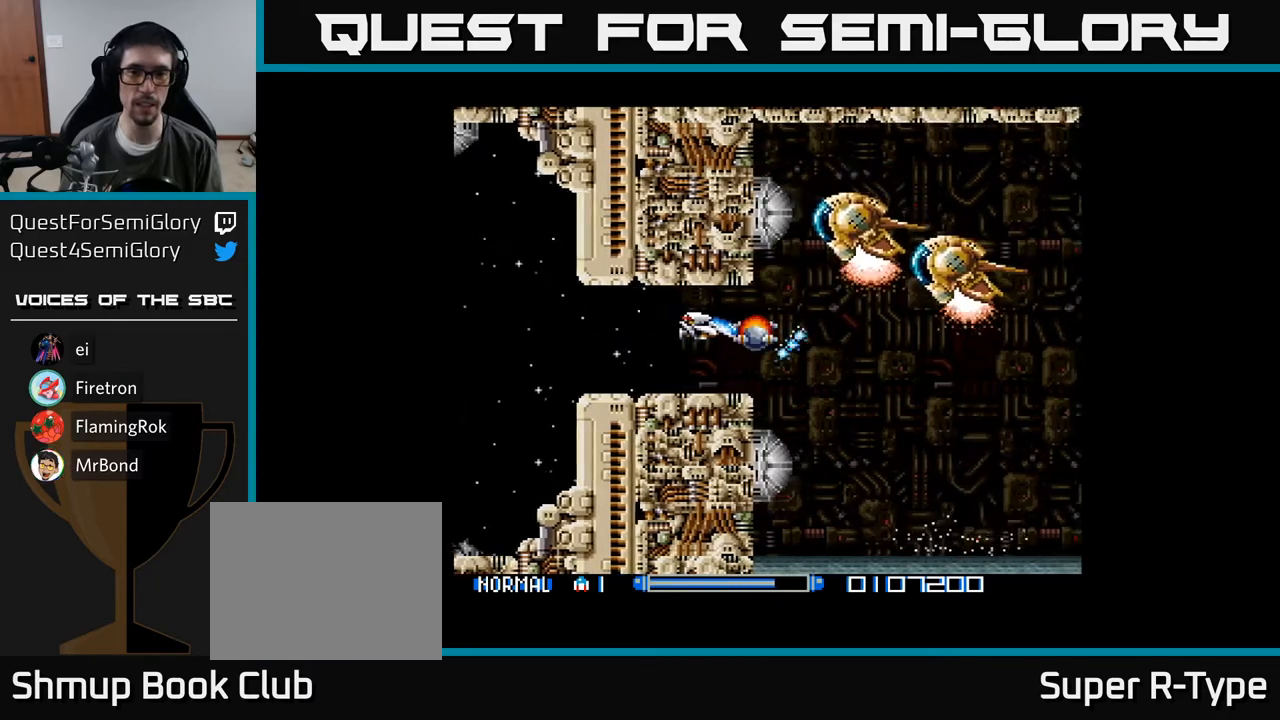
{"buttons": ["A", "DPAD_LEFT"], "right_stick": "center", "events": [[17, "DPAD_UP", "up"], [433, "DPAD_LEFT", "down"]]}
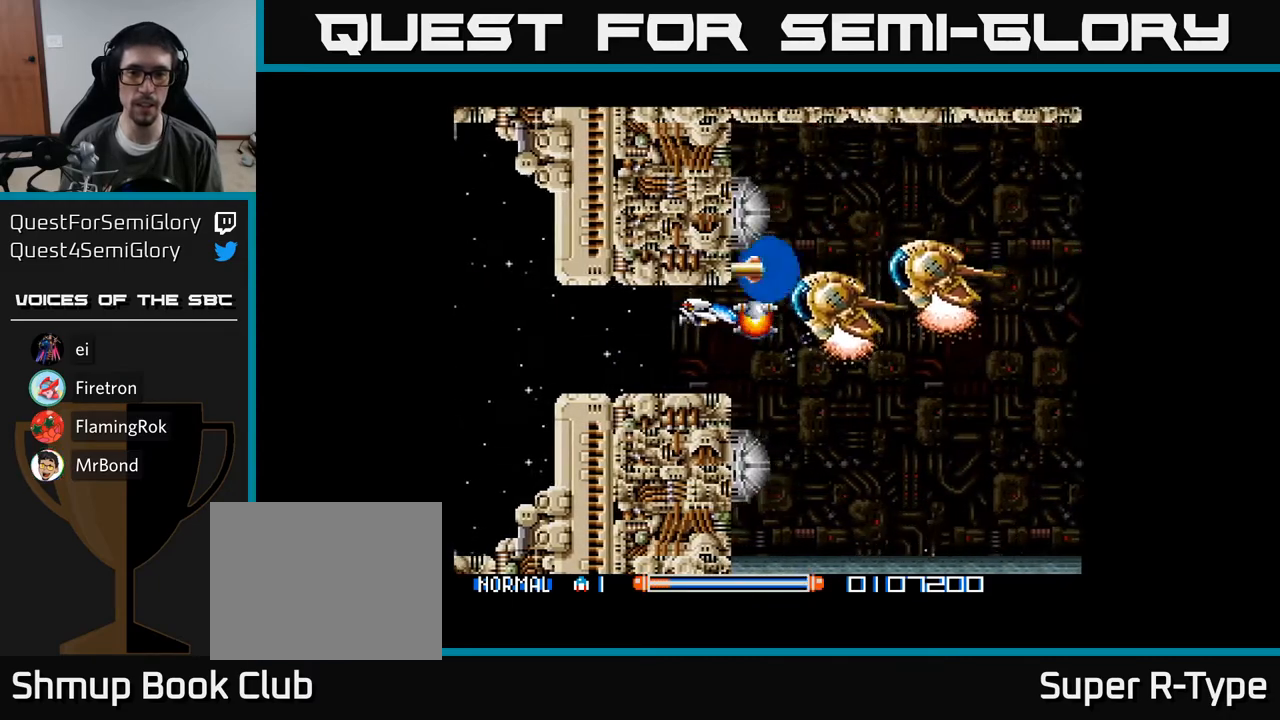
{"buttons": ["A"], "right_stick": "center", "events": [[33, "A", "up"], [50, "DPAD_LEFT", "up"], [117, "A", "down"], [133, "DPAD_DOWN", "down"], [150, "A", "up"], [217, "DPAD_DOWN", "up"], [233, "A", "down"], [283, "A", "up"], [367, "A", "down"], [367, "DPAD_DOWN", "down"], [417, "A", "up"], [433, "DPAD_DOWN", "up"], [500, "A", "down"]]}
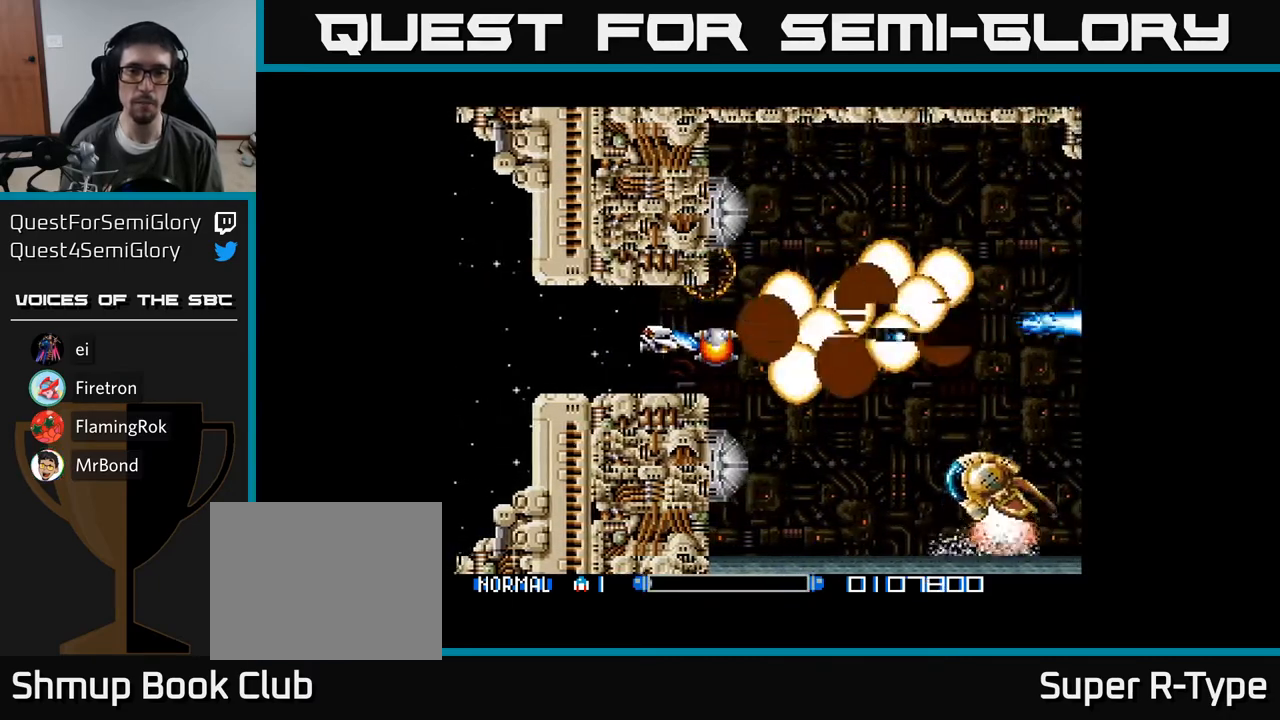
{"buttons": ["A", "DPAD_UP"], "right_stick": "center", "events": [[67, "A", "up"], [83, "A", "down"], [167, "DPAD_RIGHT", "down"], [467, "DPAD_RIGHT", "up"], [483, "DPAD_UP", "down"]]}
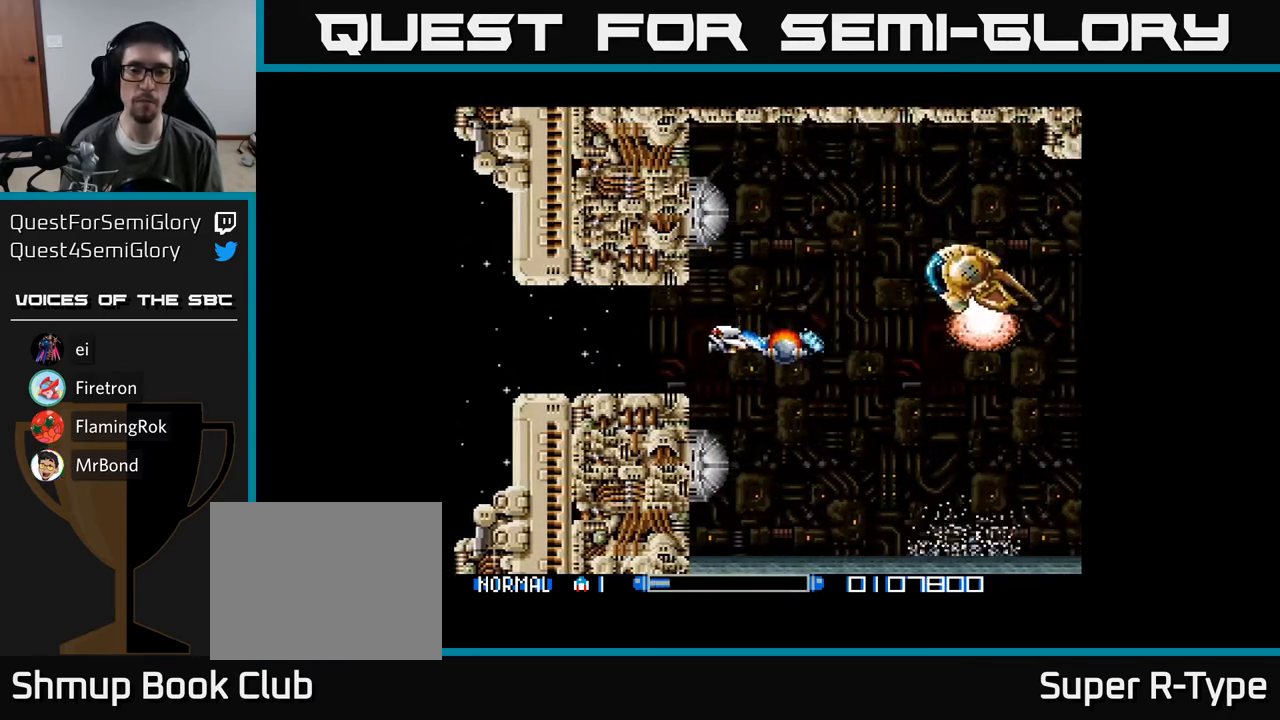
{"buttons": ["A", "DPAD_UP"], "right_stick": "center", "events": [[67, "DPAD_RIGHT", "down"], [200, "DPAD_RIGHT", "up"], [333, "DPAD_UP", "up"], [450, "DPAD_UP", "down"]]}
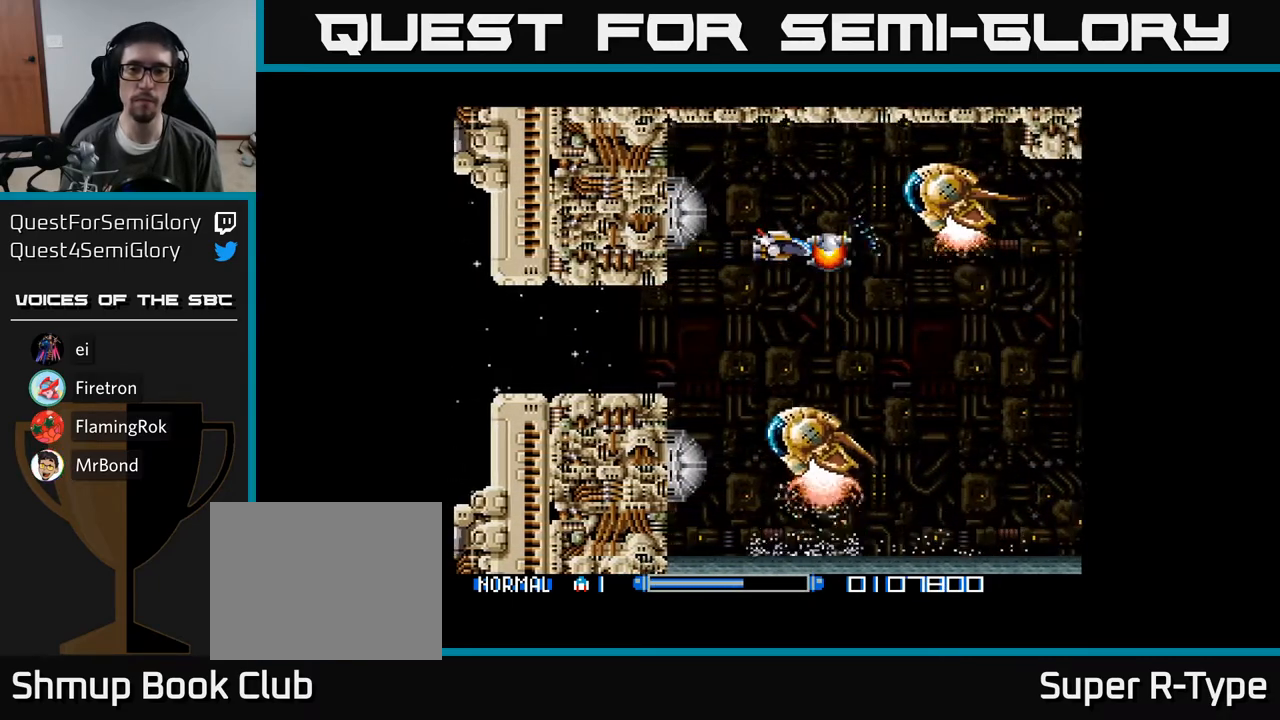
{"buttons": ["A", "DPAD_DOWN"], "right_stick": "center", "events": [[33, "A", "up"], [50, "DPAD_UP", "up"], [83, "A", "down"], [117, "DPAD_LEFT", "down"], [150, "A", "up"], [217, "A", "down"], [250, "DPAD_DOWN", "down"], [283, "A", "up"], [367, "A", "down"], [433, "A", "up"], [483, "A", "down"], [483, "DPAD_LEFT", "up"]]}
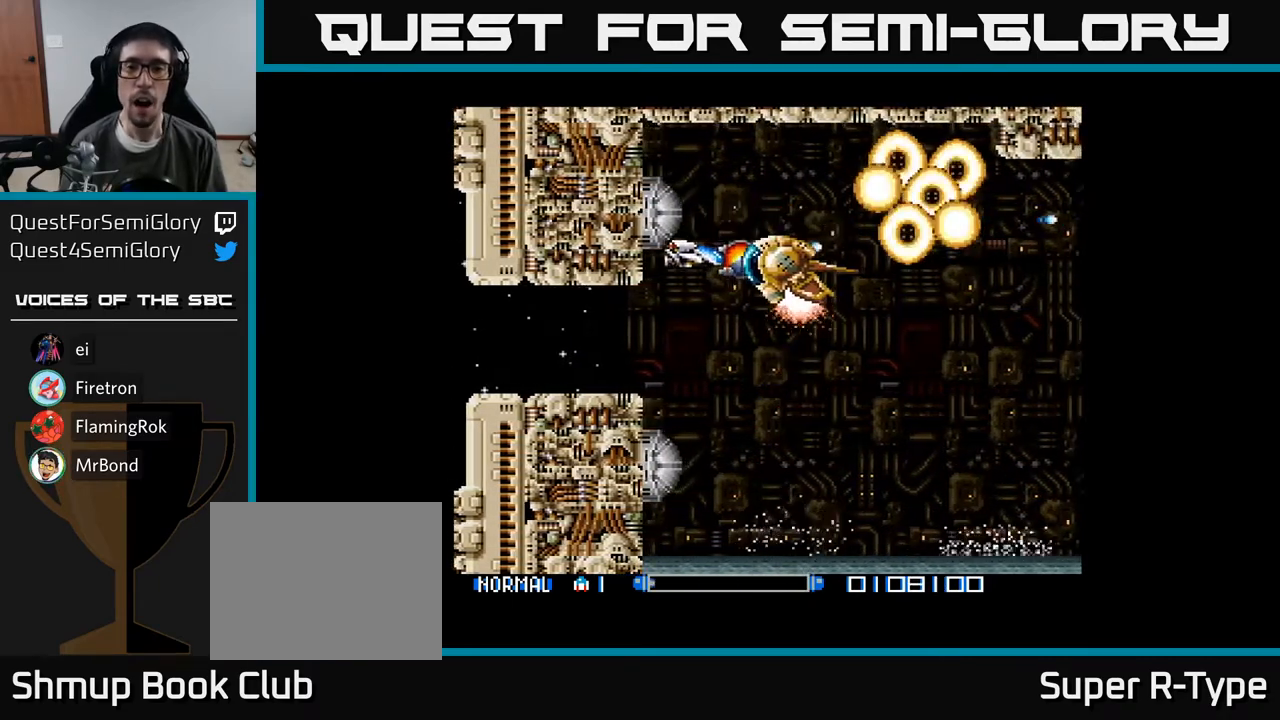
{"buttons": ["A"], "right_stick": "center", "events": [[67, "A", "up"], [133, "A", "down"], [133, "DPAD_DOWN", "up"], [217, "A", "up"], [283, "A", "down"], [333, "DPAD_UP", "down"], [350, "DPAD_LEFT", "down"], [417, "DPAD_UP", "up"], [433, "DPAD_LEFT", "up"]]}
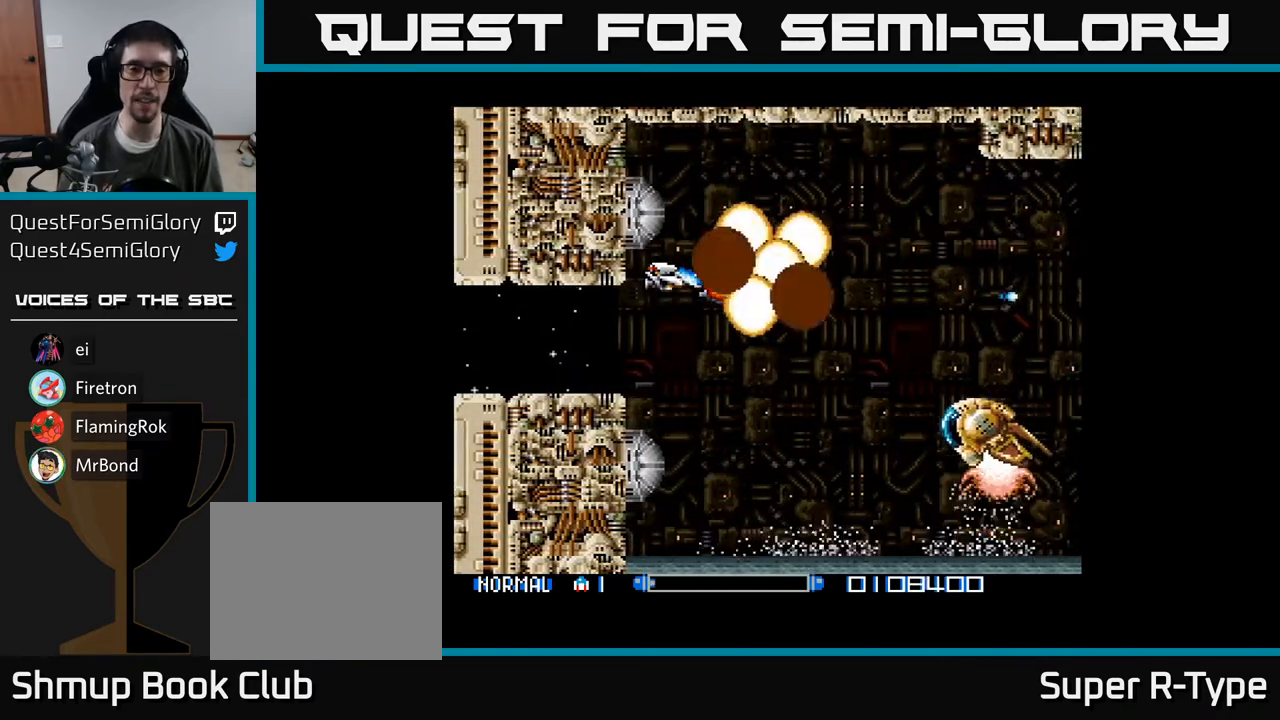
{"buttons": ["A", "DPAD_UP"], "right_stick": "center", "events": [[317, "DPAD_RIGHT", "down"], [483, "DPAD_UP", "down"], [500, "DPAD_RIGHT", "up"]]}
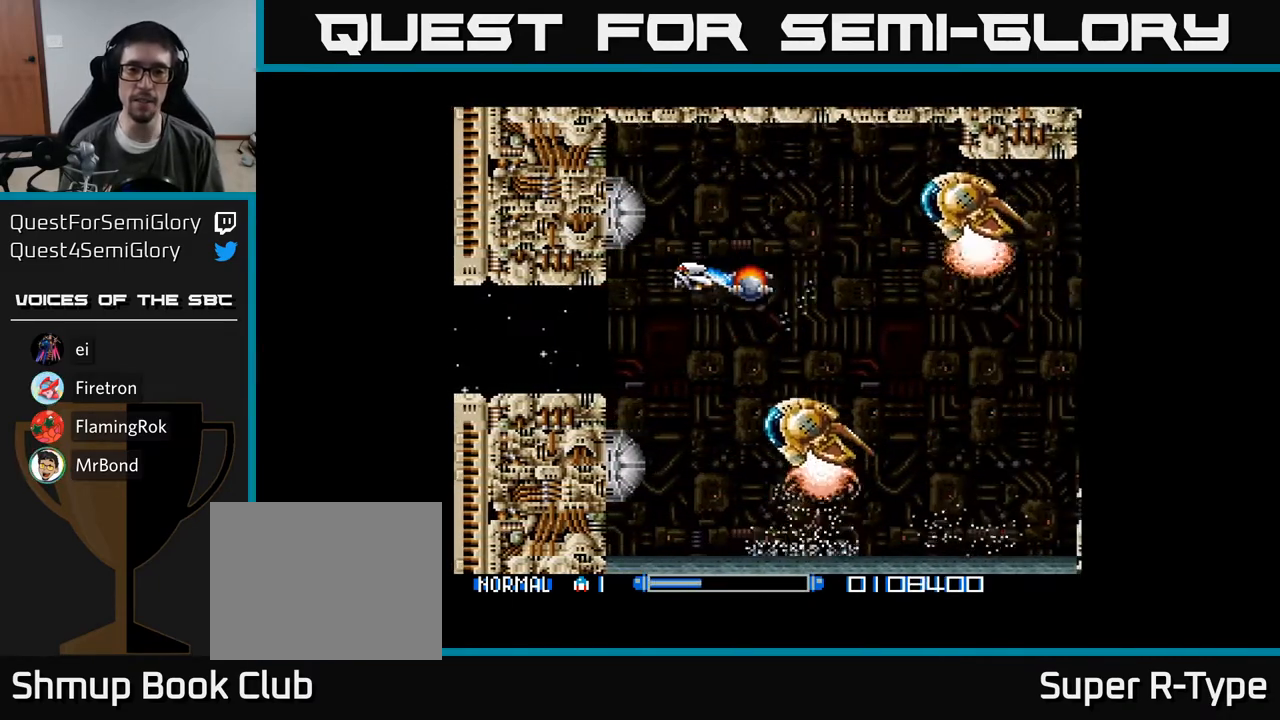
{"buttons": ["A"], "right_stick": "center", "events": [[200, "DPAD_UP", "up"], [300, "DPAD_LEFT", "down"], [467, "DPAD_LEFT", "up"]]}
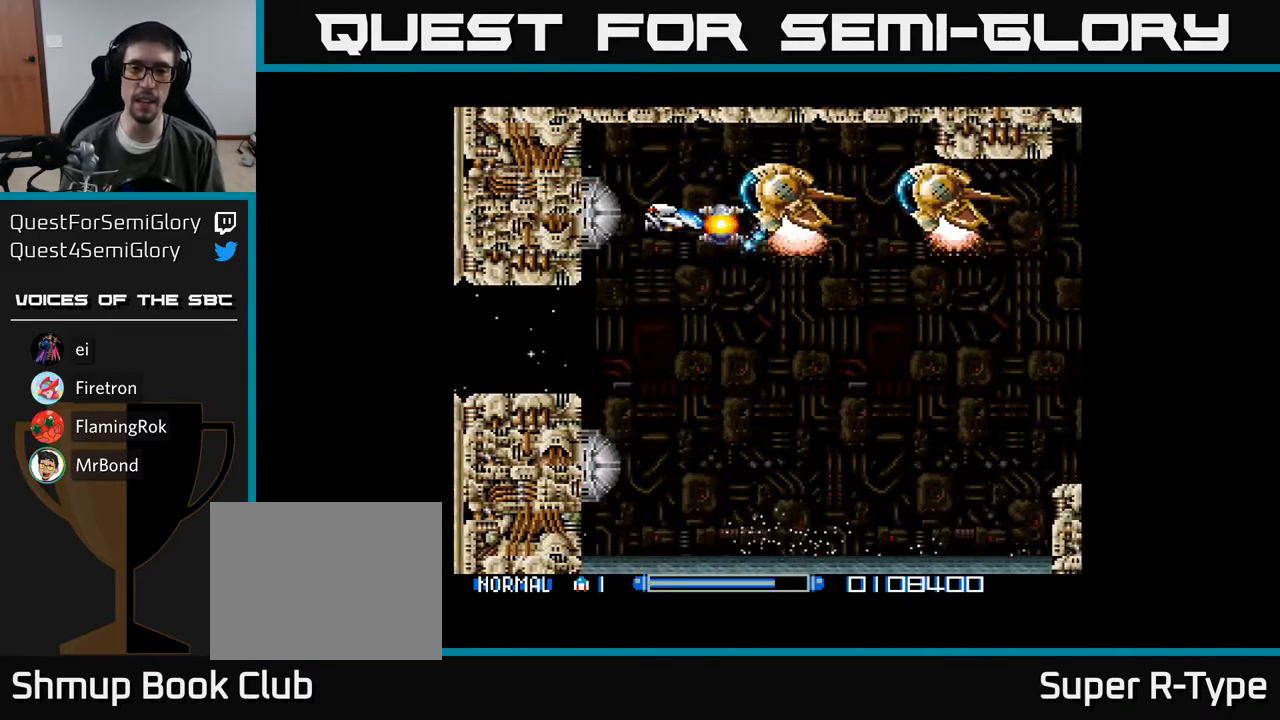
{"buttons": ["A", "DPAD_DOWN"], "right_stick": "center", "events": [[283, "A", "up"], [367, "A", "down"], [400, "A", "up"], [483, "A", "down"], [483, "DPAD_DOWN", "down"], [483, "DPAD_RIGHT", "down"], [500, "DPAD_RIGHT", "up"]]}
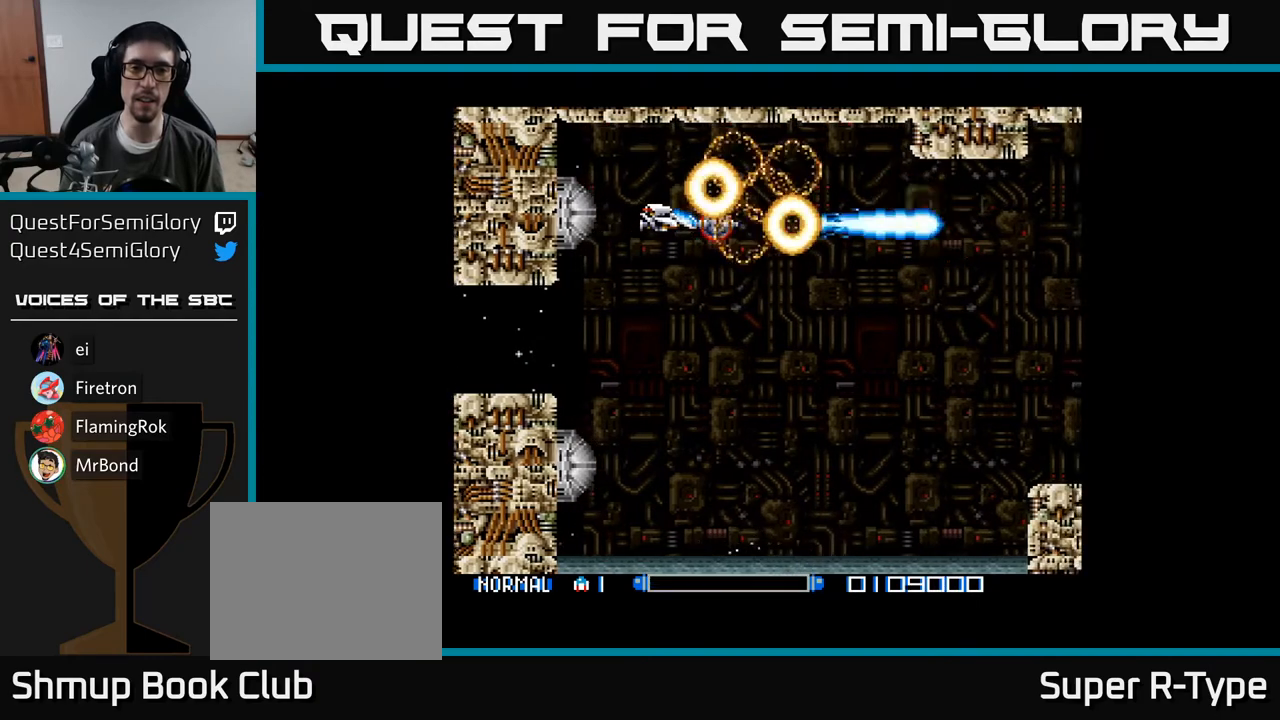
{"buttons": ["A", "DPAD_LEFT"], "right_stick": "center", "events": [[50, "A", "up"], [133, "A", "down"], [183, "A", "up"], [233, "DPAD_LEFT", "down"], [250, "A", "down"], [400, "DPAD_LEFT", "up"], [450, "DPAD_DOWN", "up"], [483, "DPAD_LEFT", "down"]]}
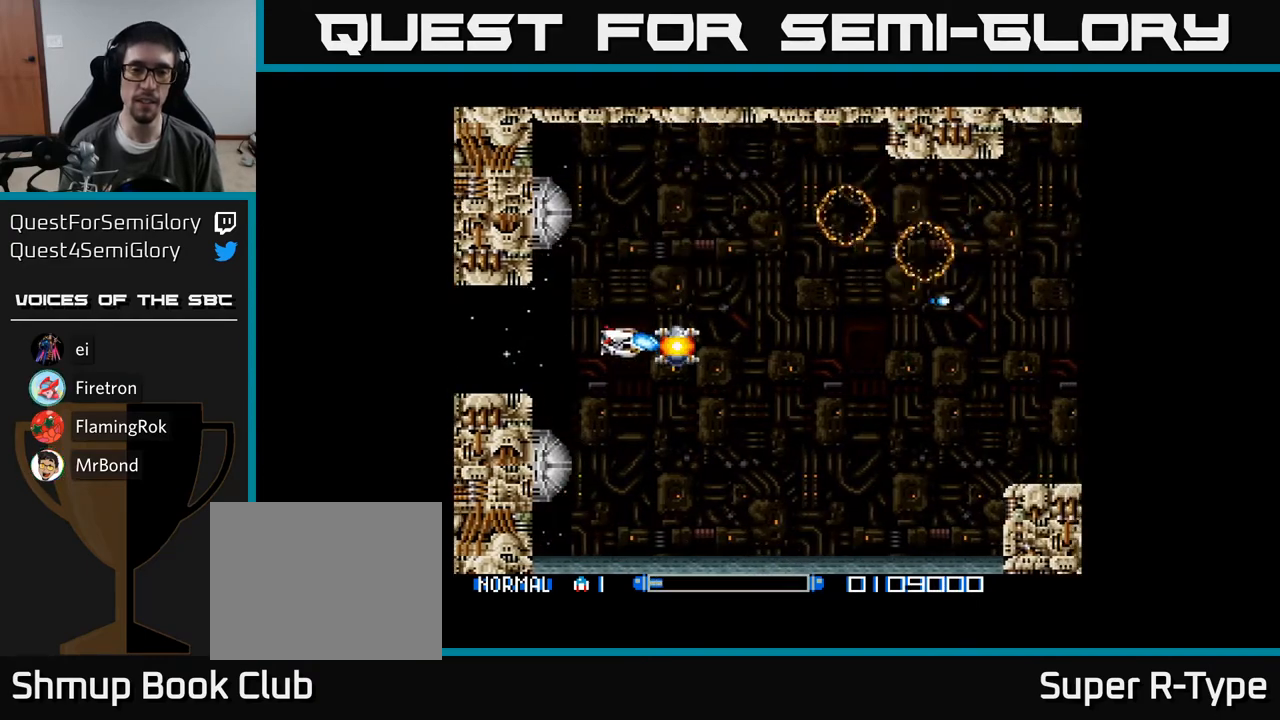
{"buttons": ["A"], "right_stick": "center", "events": [[83, "DPAD_LEFT", "up"]]}
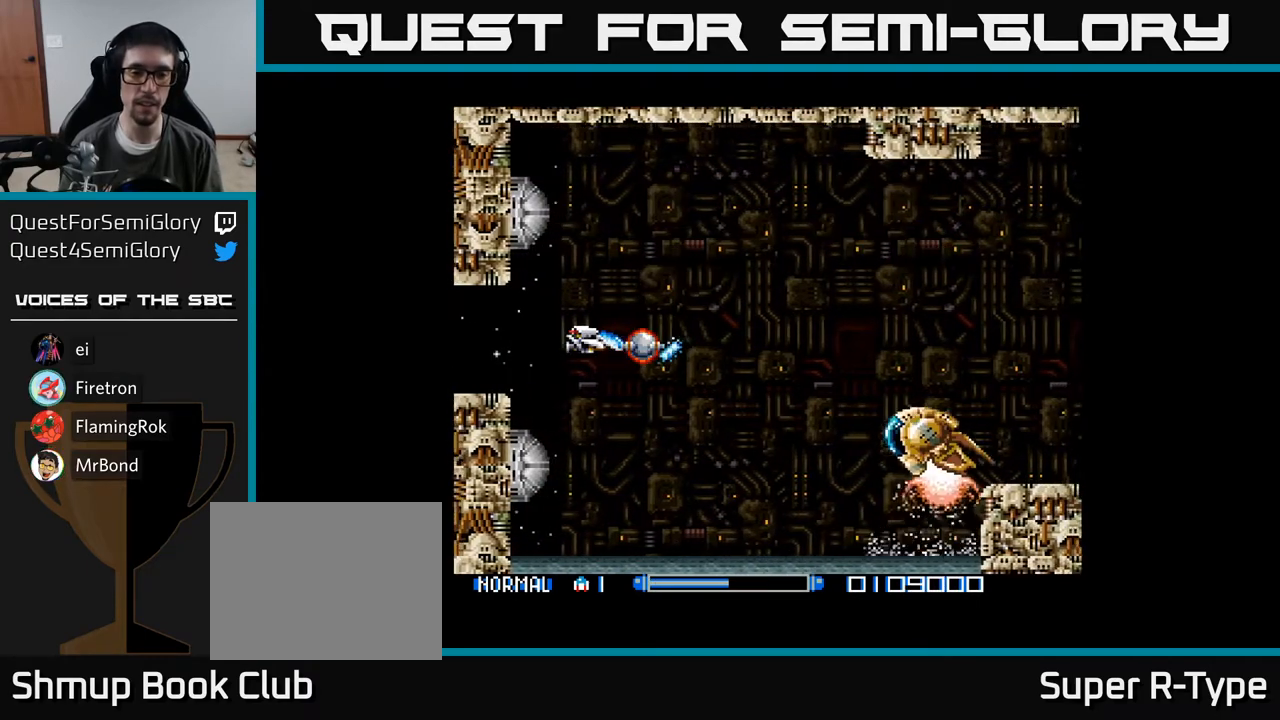
{"buttons": ["A", "DPAD_UP", "DPAD_RIGHT"], "right_stick": "center", "events": [[133, "DPAD_RIGHT", "down"], [150, "DPAD_UP", "down"], [300, "DPAD_RIGHT", "up"], [433, "DPAD_RIGHT", "down"]]}
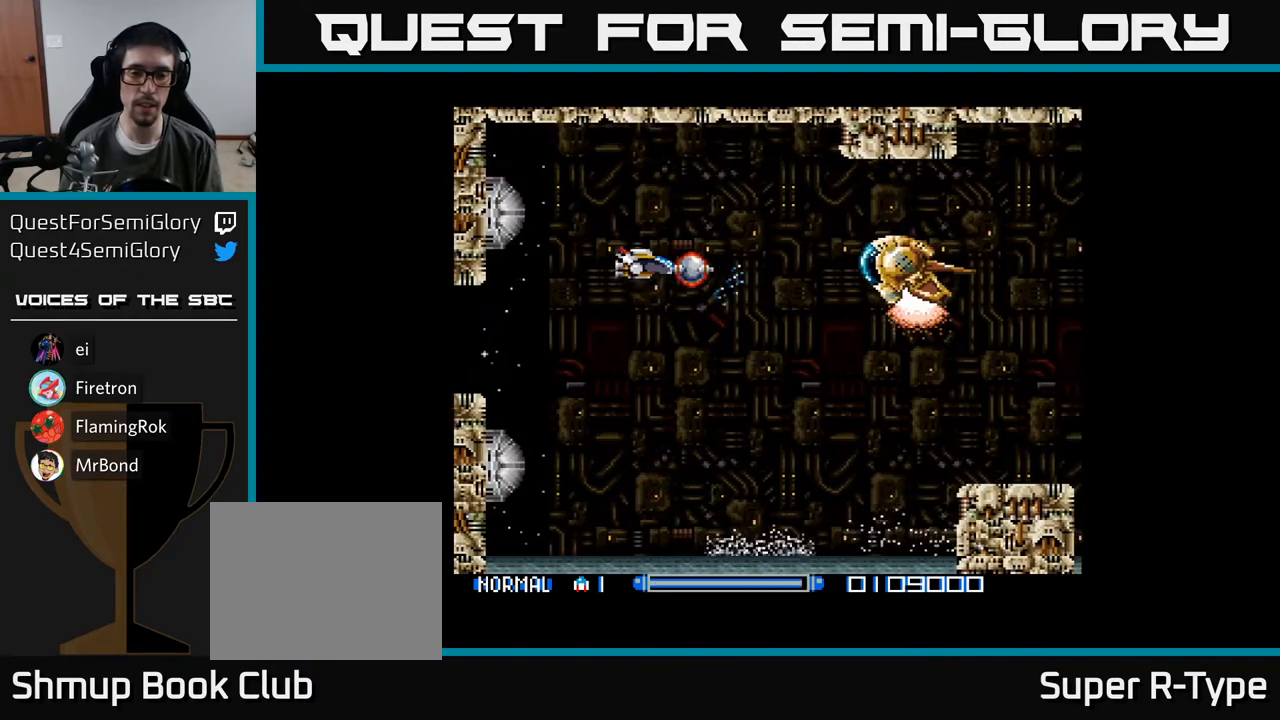
{"buttons": ["A", "DPAD_LEFT"], "right_stick": "center"}
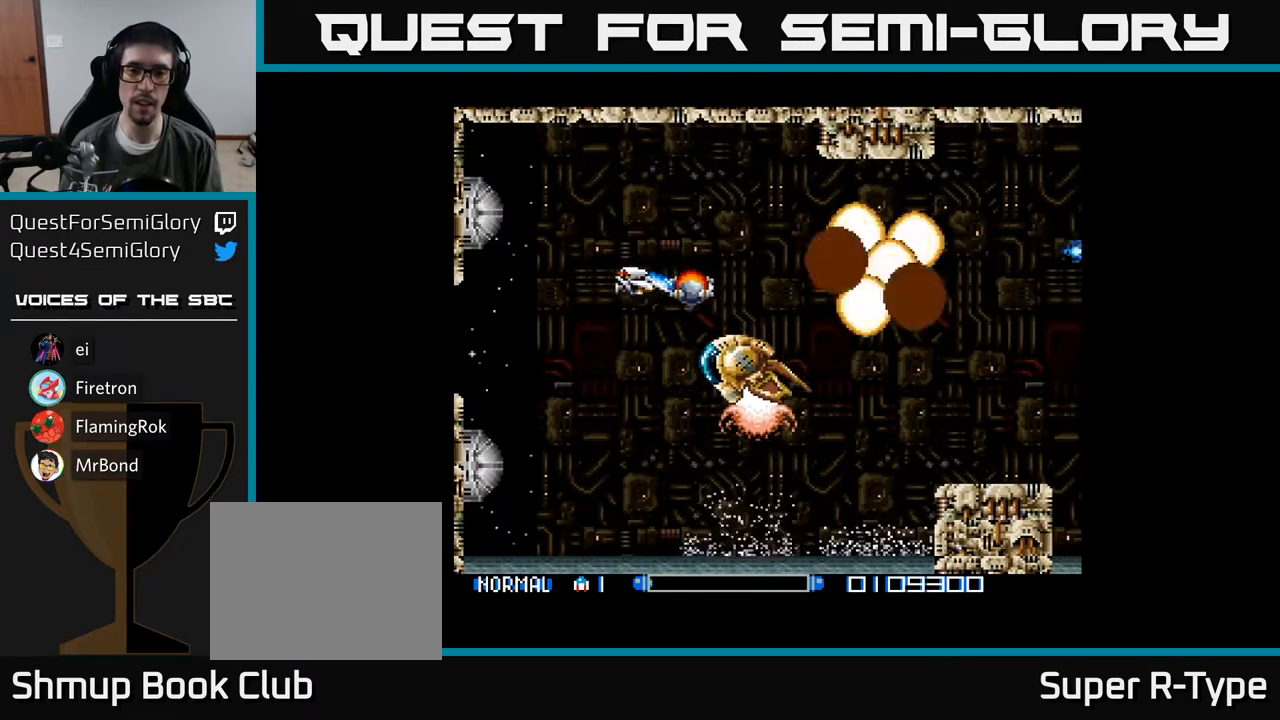
{"buttons": ["DPAD_UP", "DPAD_LEFT"], "right_stick": "center"}
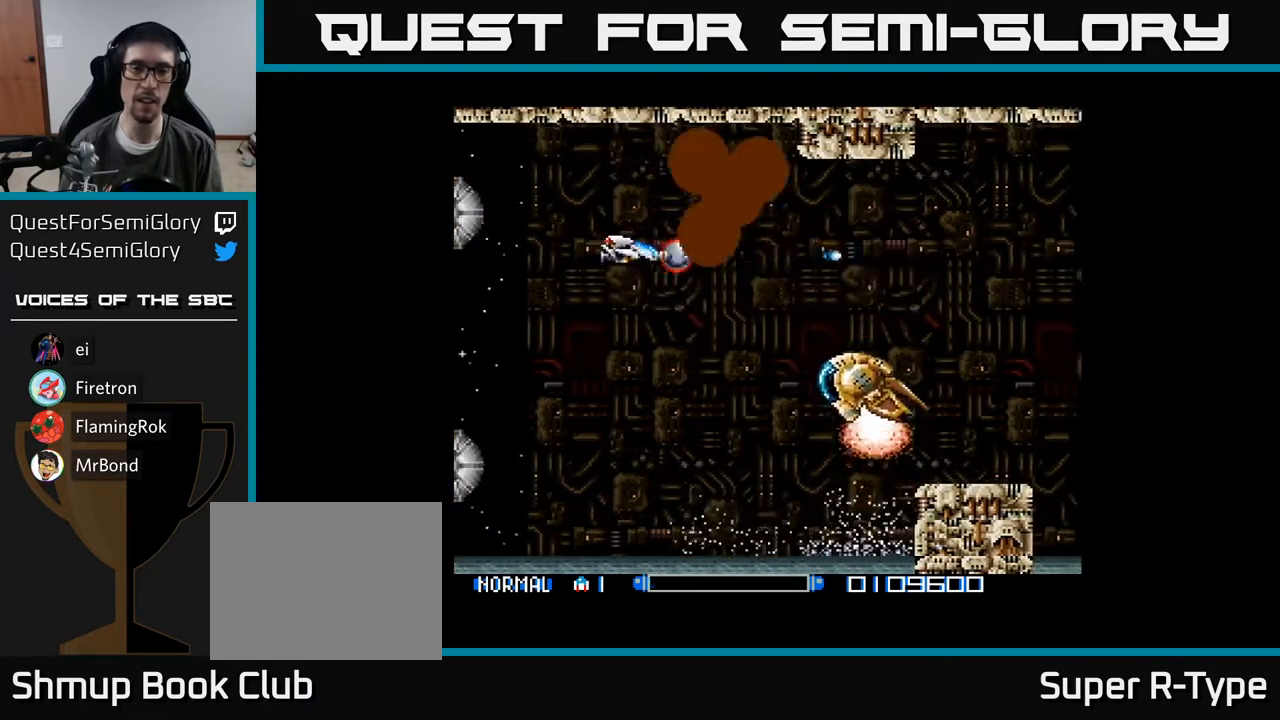
{"buttons": [], "right_stick": "center", "events": [[33, "DPAD_LEFT", "up"], [67, "A", "down"], [133, "A", "up"], [150, "DPAD_UP", "up"], [217, "A", "down"], [300, "A", "up"], [300, "DPAD_DOWN", "down"], [383, "A", "down"], [433, "DPAD_DOWN", "up"], [450, "A", "up"]]}
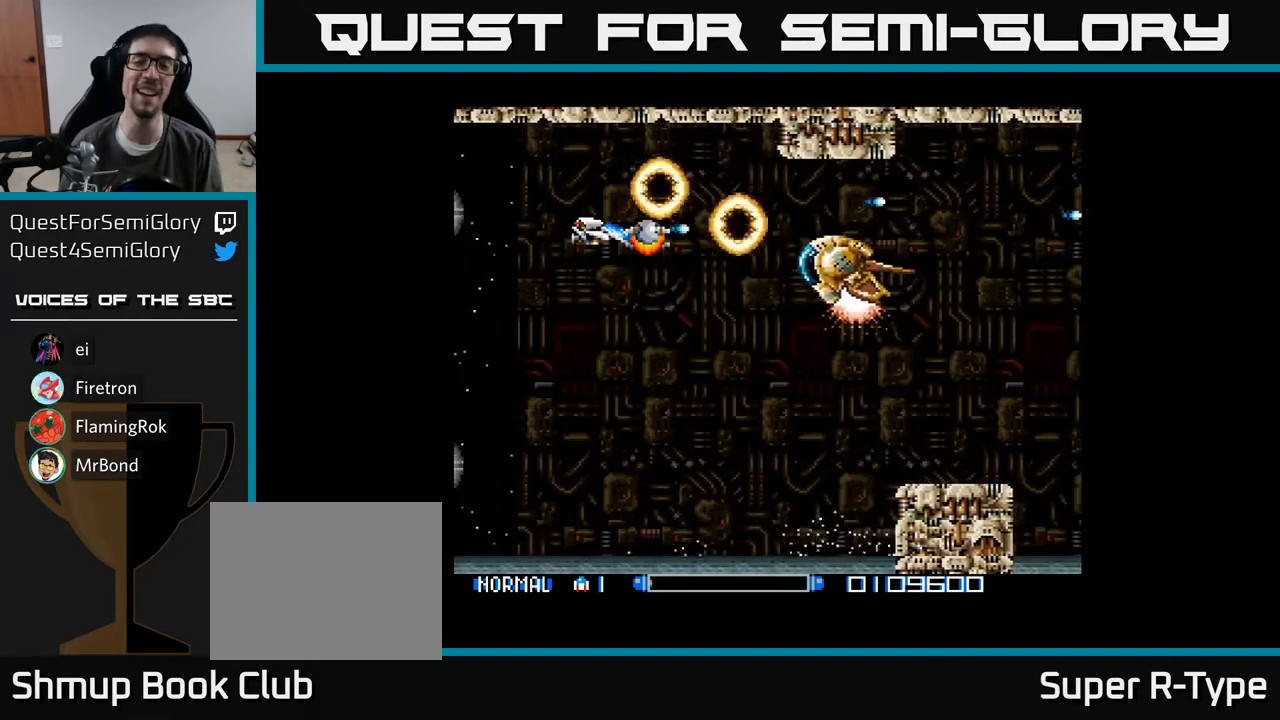
{"buttons": [], "right_stick": "center", "events": [[33, "A", "down"], [100, "A", "up"], [183, "A", "down"], [217, "DPAD_DOWN", "down"], [233, "A", "up"], [233, "DPAD_RIGHT", "down"], [267, "DPAD_RIGHT", "up"], [300, "DPAD_DOWN", "up"], [333, "A", "down"], [400, "A", "up"], [433, "A", "down"], [500, "A", "up"]]}
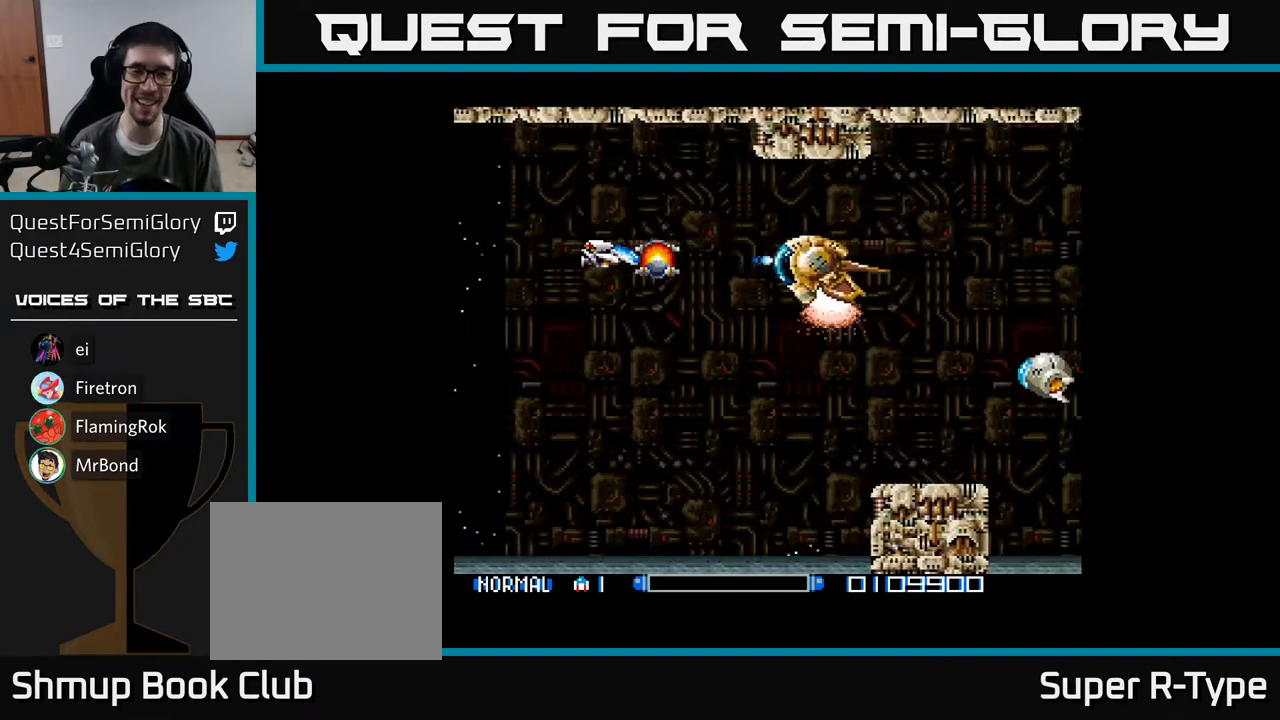
{"buttons": ["DPAD_DOWN"], "right_stick": "center", "events": [[67, "A", "down"], [133, "A", "up"], [217, "A", "down"], [233, "DPAD_DOWN", "down"], [300, "A", "up"], [383, "A", "down"], [450, "A", "up"]]}
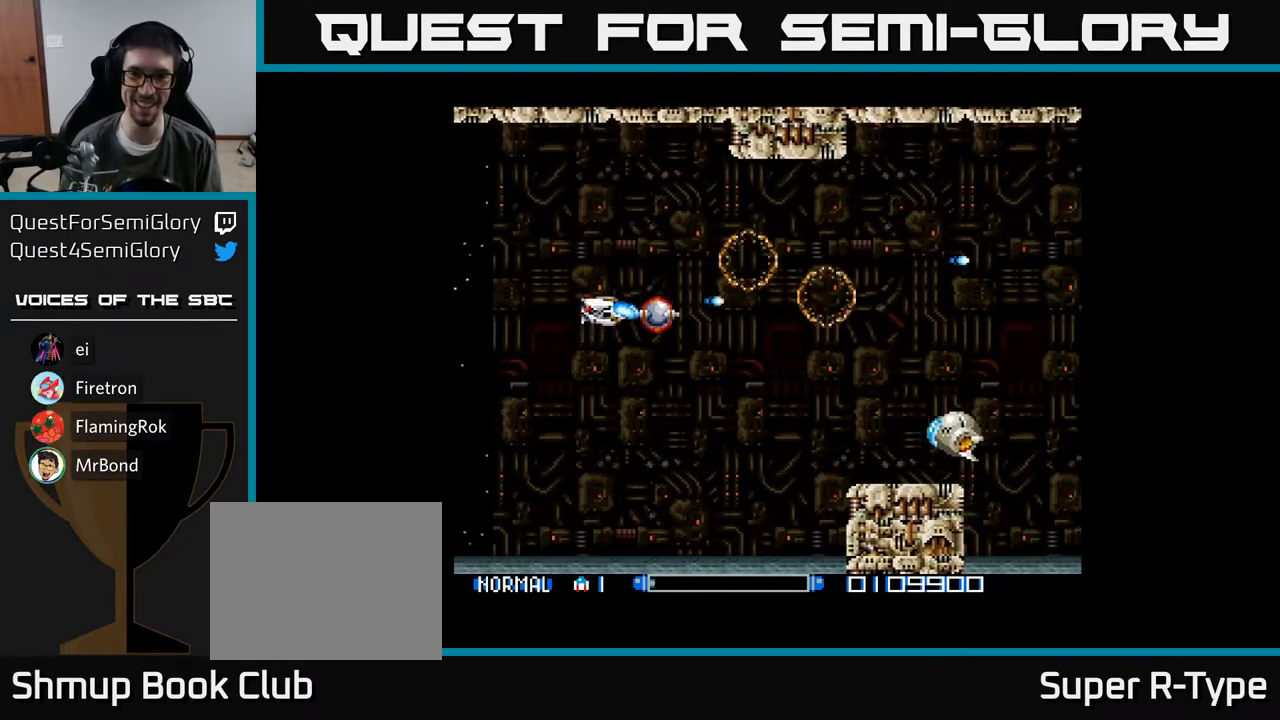
{"buttons": [], "right_stick": "center", "events": [[50, "A", "down"], [100, "A", "up"], [217, "A", "down"], [267, "A", "up"], [367, "A", "down"], [433, "A", "up"], [433, "DPAD_DOWN", "up"]]}
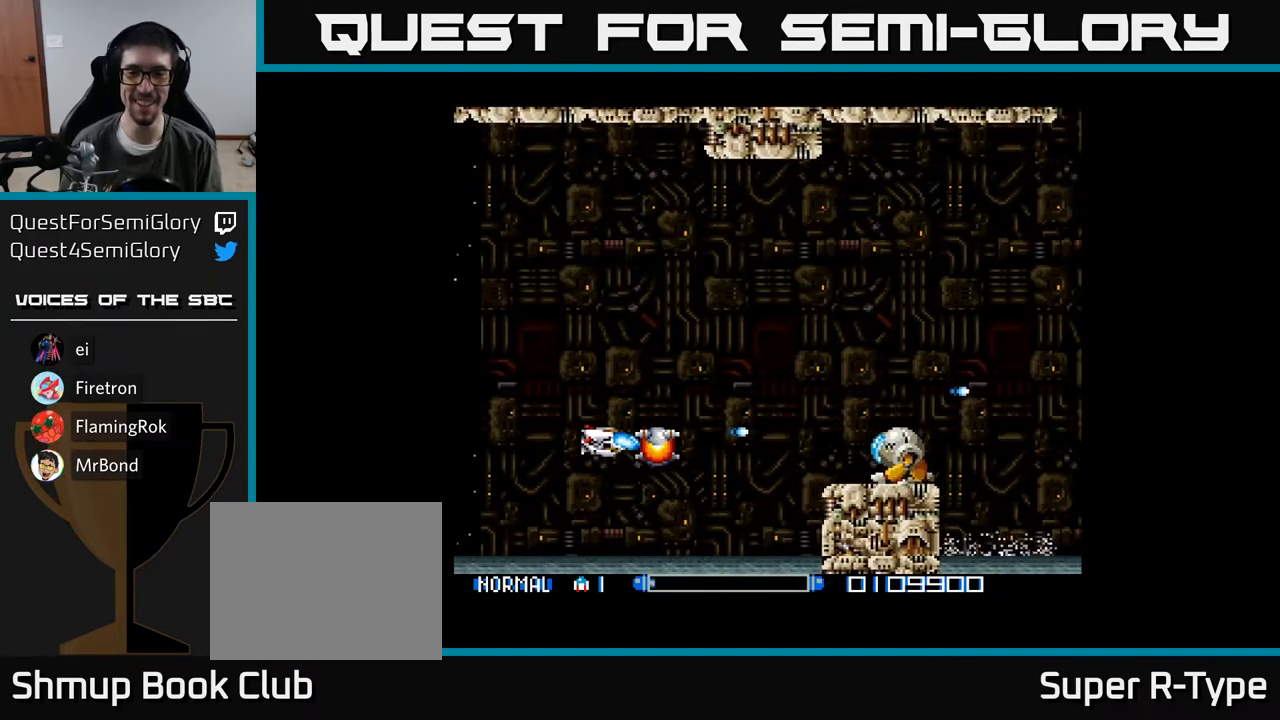
{"buttons": ["DPAD_RIGHT"], "right_stick": "center", "events": [[17, "A", "down"], [50, "DPAD_RIGHT", "down"], [67, "DPAD_UP", "down"], [100, "A", "up"], [183, "A", "down"], [183, "DPAD_UP", "up"], [267, "A", "up"], [350, "A", "down"], [450, "A", "up"]]}
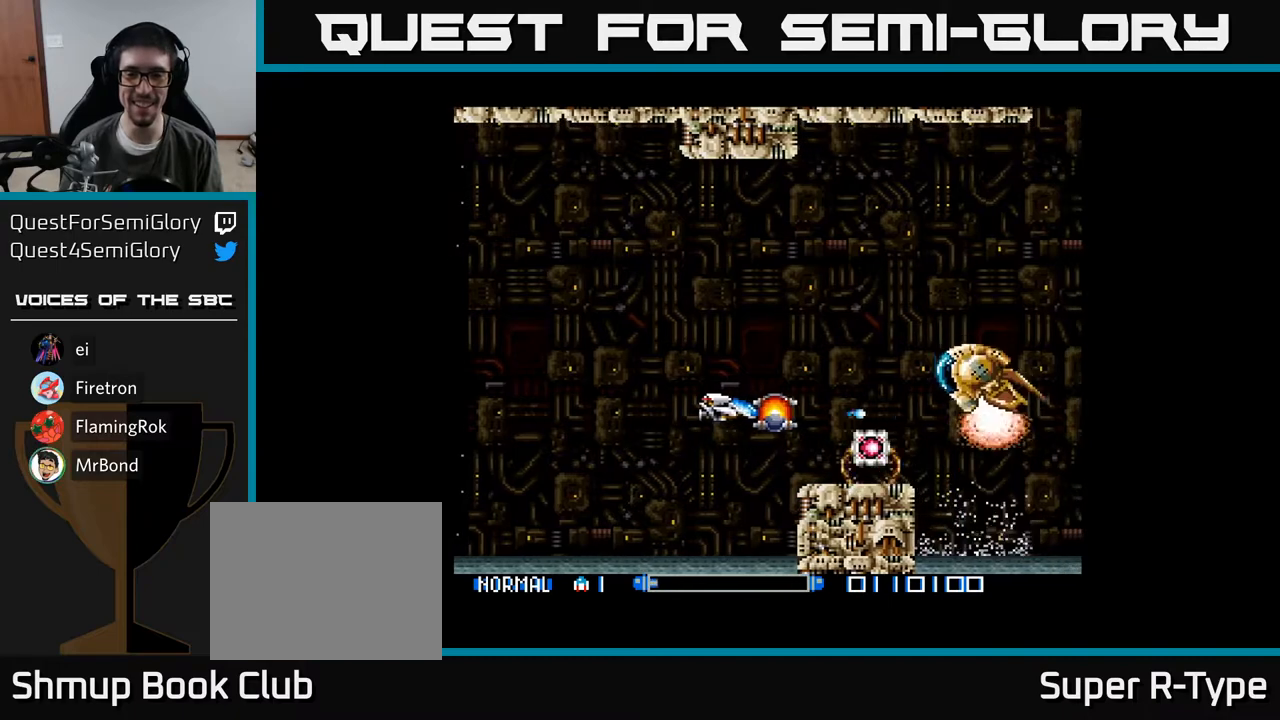
{"buttons": ["A", "DPAD_UP", "DPAD_LEFT"], "right_stick": "center"}